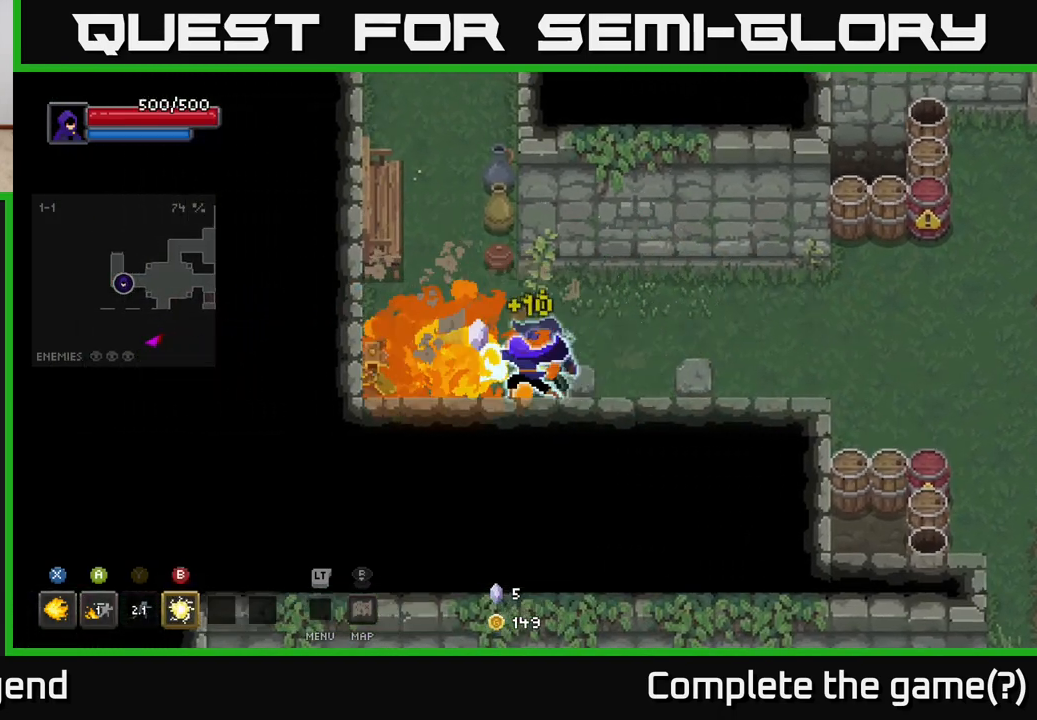
Gameplay with a controller (Xbox layout); each line is a JSON object with the inputs held at the frame after it. "events" lists button and stick changes between this image and that frame as [ms after this image, input, new state], when the widget could be followed in between.
{"buttons": ["X"], "left_stick": "up", "right_stick": "center", "events": [[233, "left_stick", "up-left"], [483, "left_stick", "up"]]}
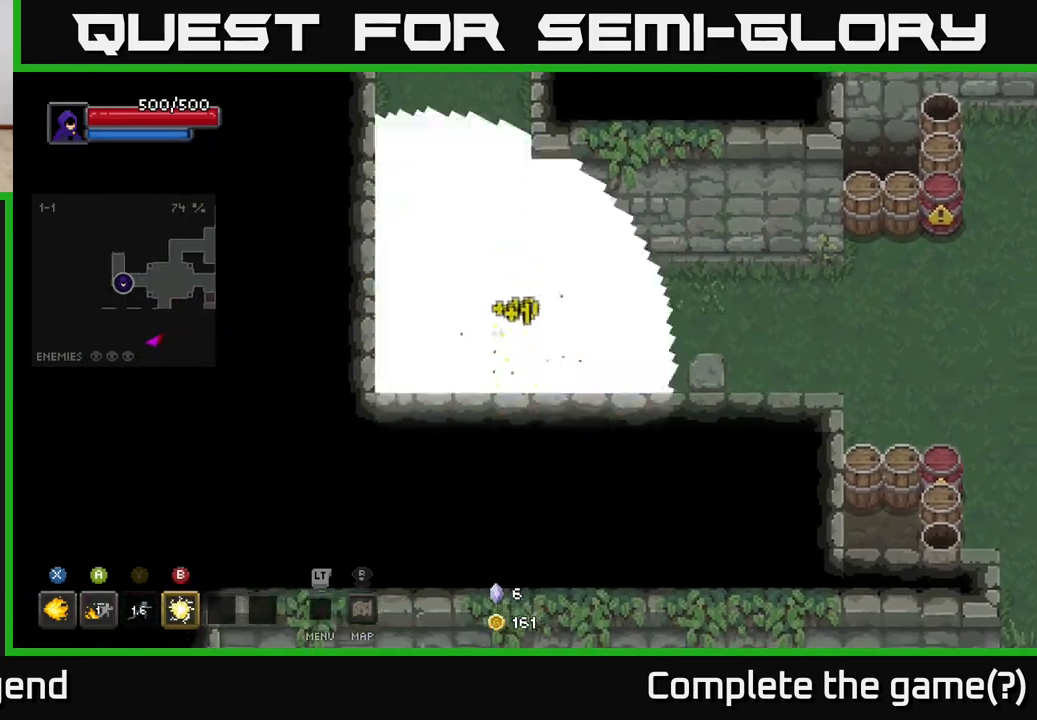
{"buttons": [], "left_stick": "up", "right_stick": "center", "events": [[100, "X", "up"]]}
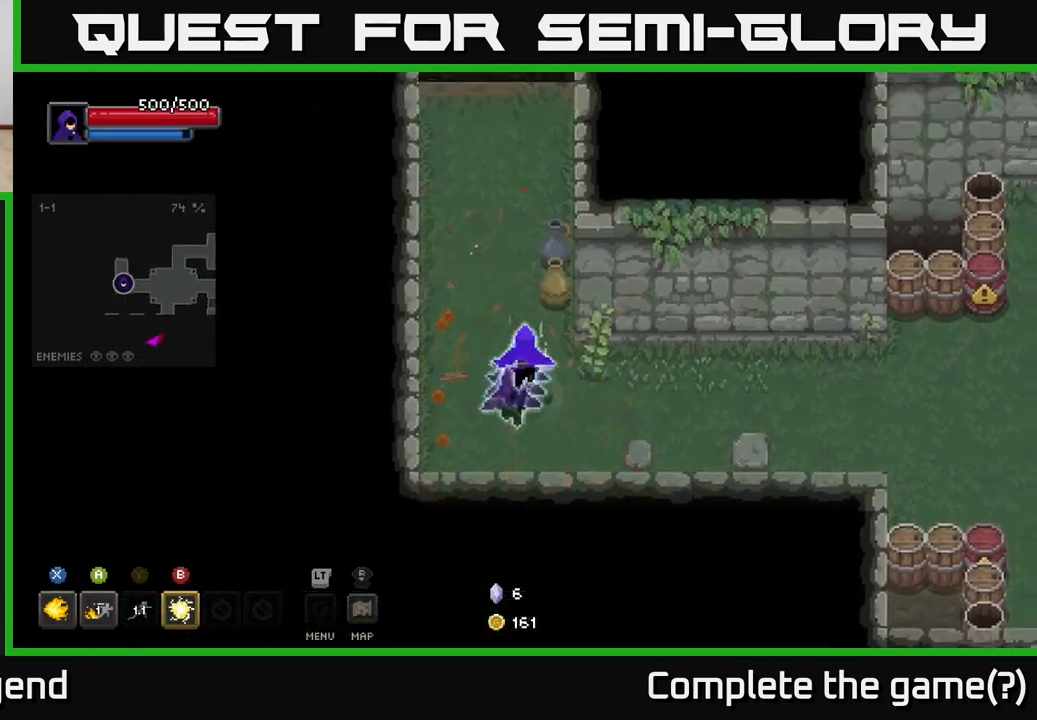
{"buttons": [], "left_stick": "up", "right_stick": "center", "events": []}
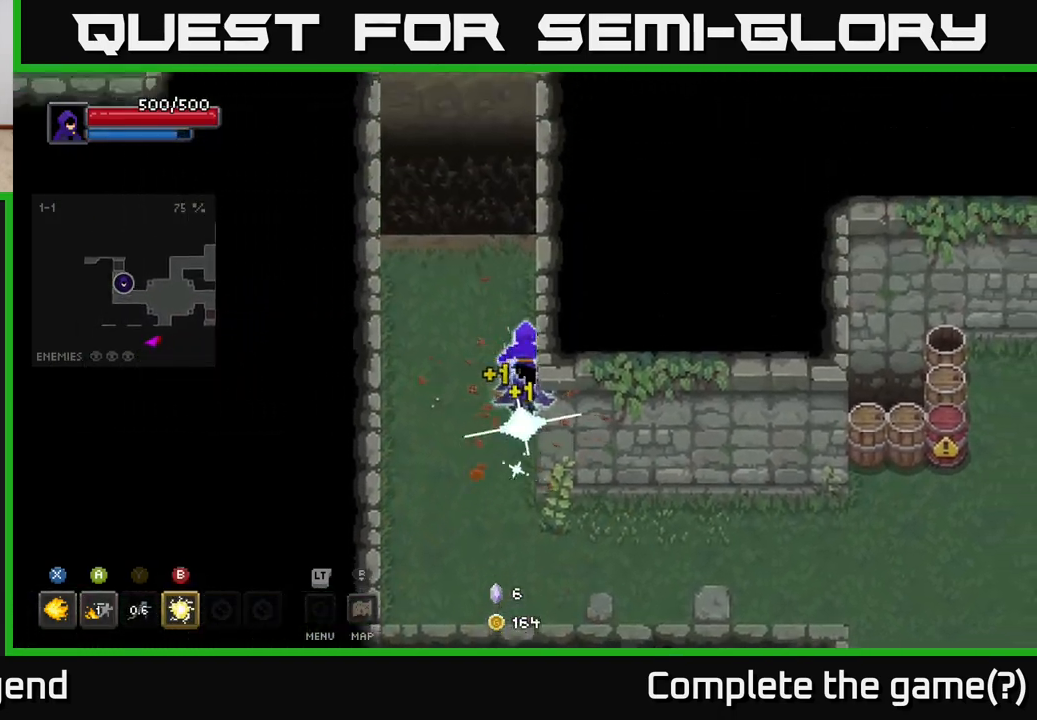
{"buttons": ["A"], "left_stick": "up", "right_stick": "center", "events": [[467, "A", "down"]]}
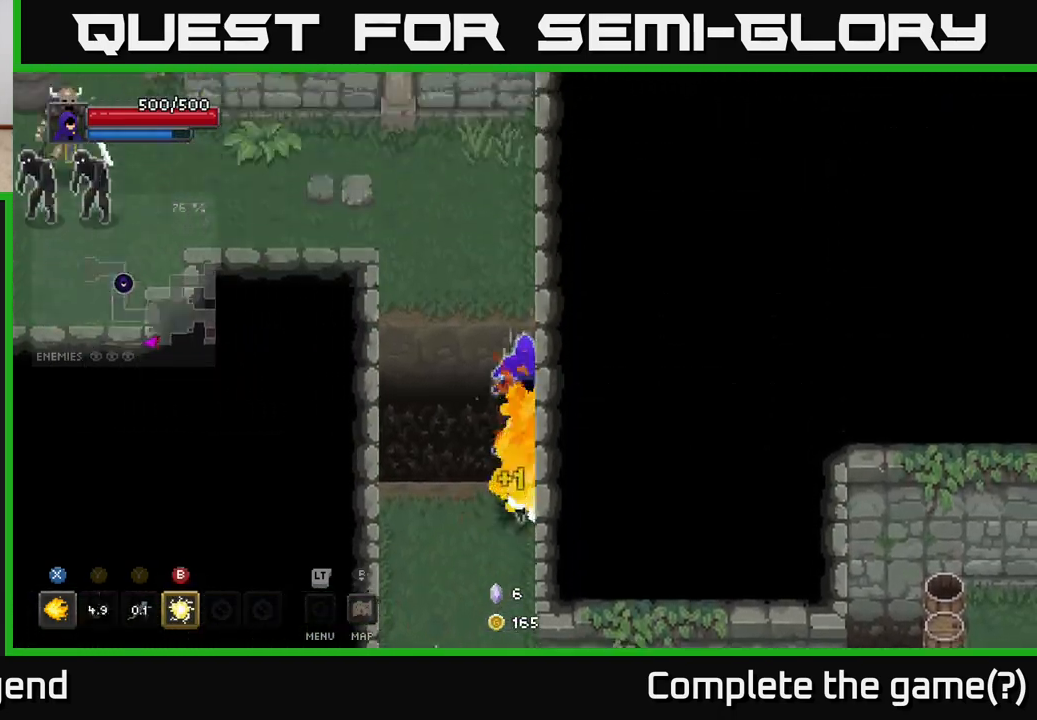
{"buttons": [], "left_stick": "left", "right_stick": "center", "events": [[117, "left_stick", "up-left"], [150, "A", "up"], [250, "left_stick", "left"]]}
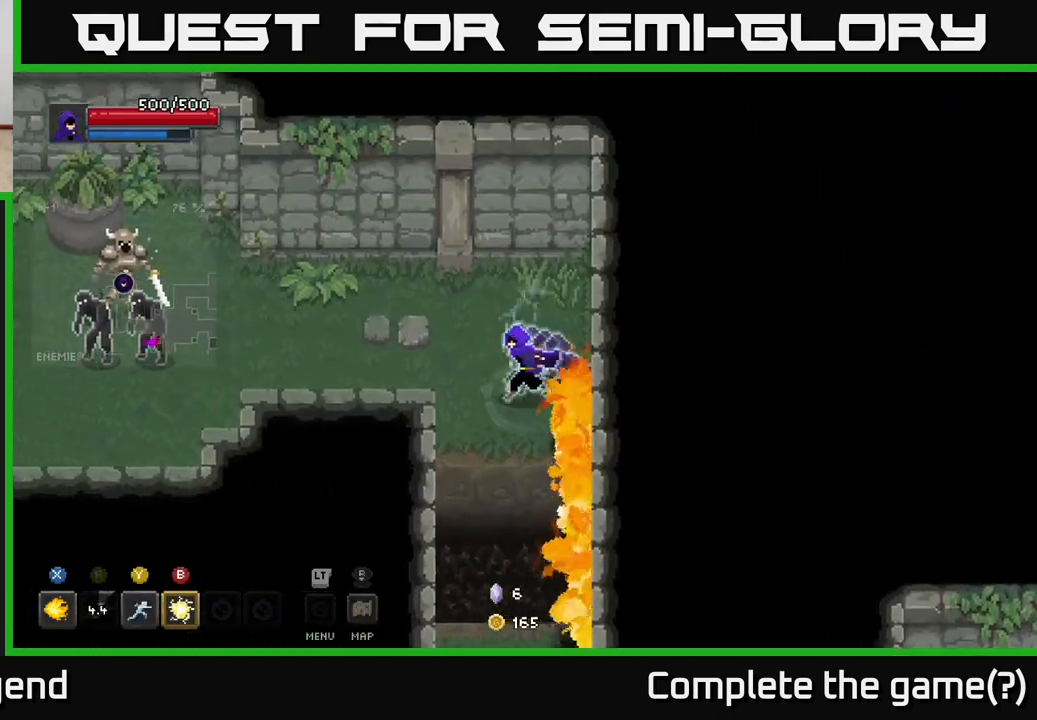
{"buttons": [], "left_stick": "left", "right_stick": "center", "events": [[417, "B", "down"], [500, "B", "up"]]}
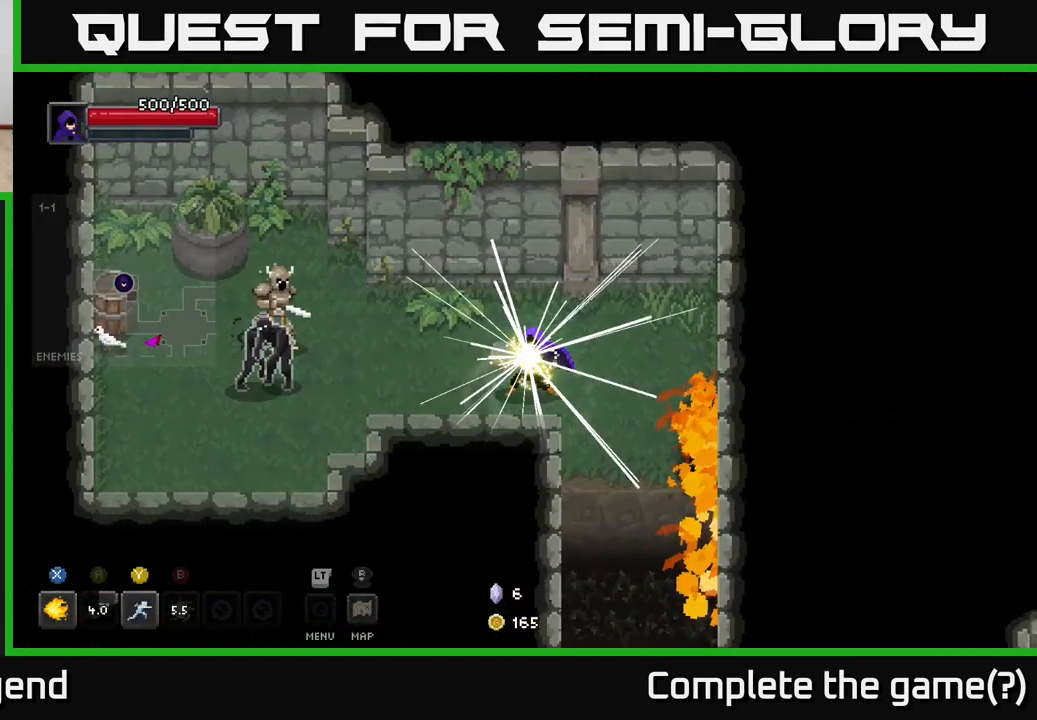
{"buttons": [], "left_stick": "left", "right_stick": "center", "events": []}
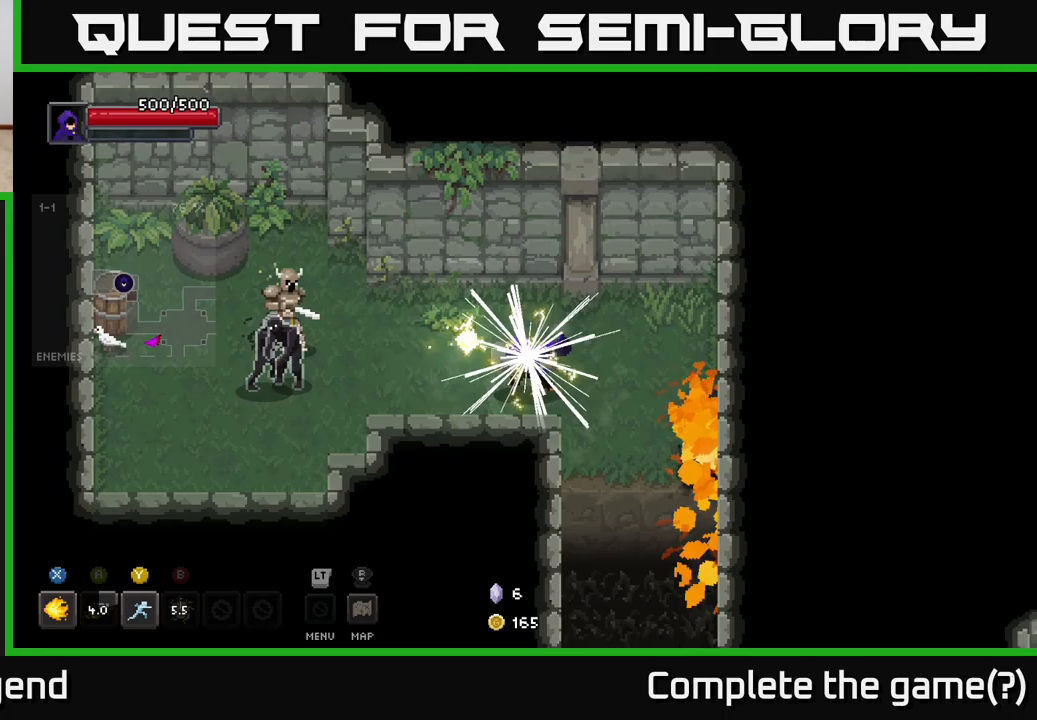
{"buttons": ["X"], "left_stick": "left", "right_stick": "center", "events": [[450, "X", "down"]]}
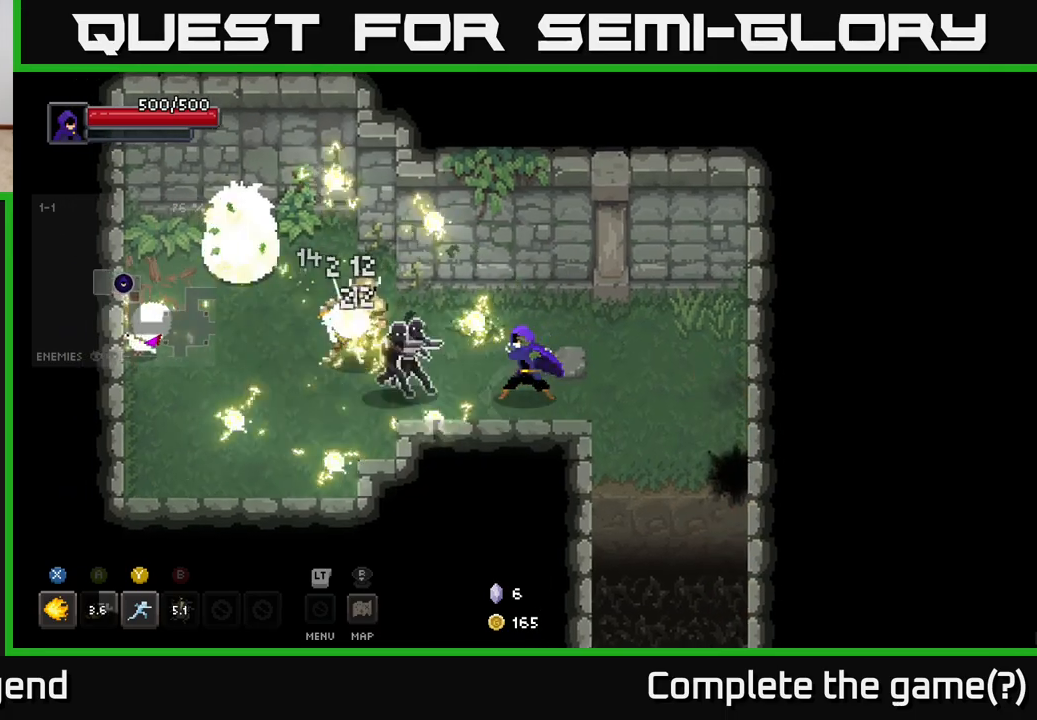
{"buttons": ["X"], "left_stick": "left", "right_stick": "center", "events": []}
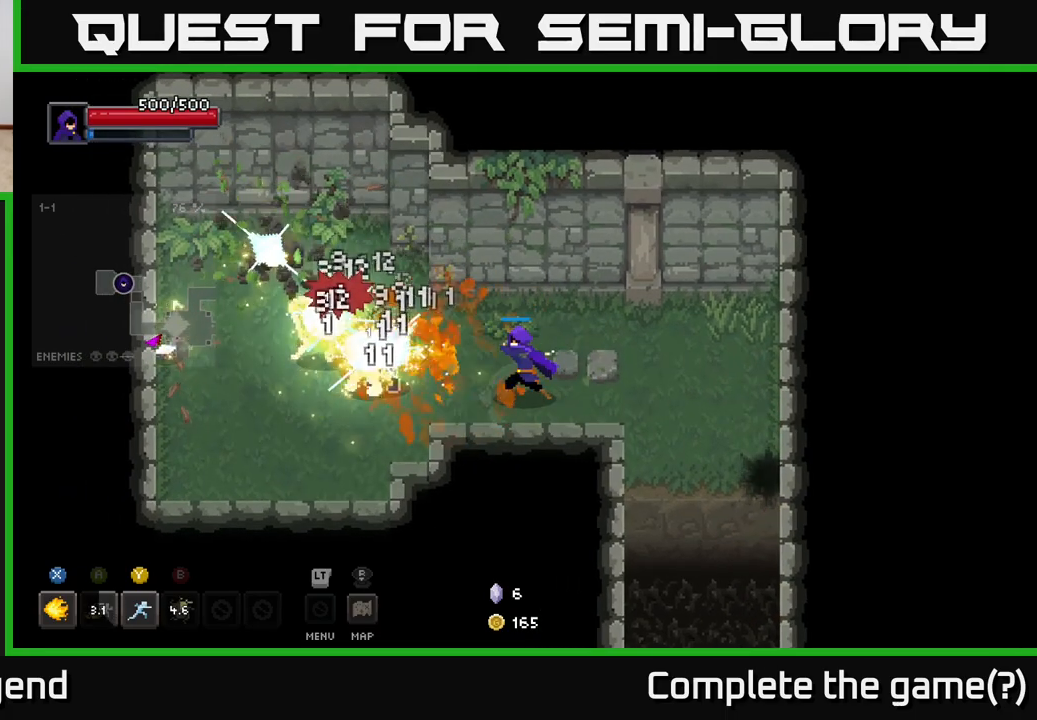
{"buttons": [], "left_stick": "left", "right_stick": "center", "events": [[67, "left_stick", "center"], [183, "left_stick", "left"], [350, "X", "up"], [417, "left_stick", "center"], [483, "left_stick", "left"]]}
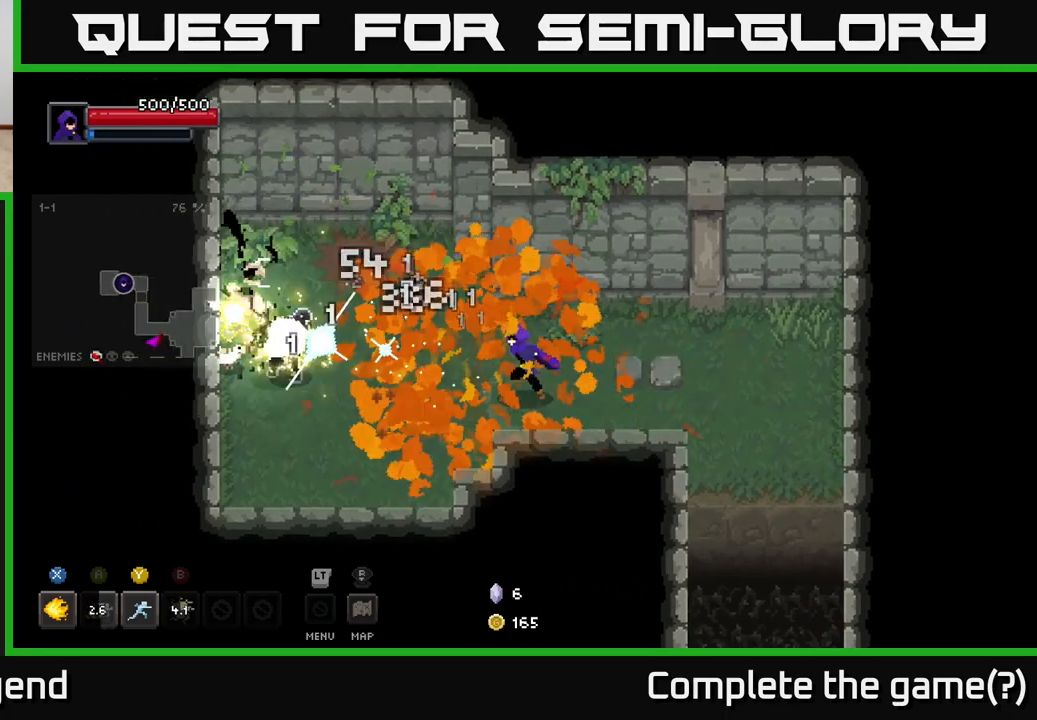
{"buttons": ["X"], "left_stick": "left", "right_stick": "center", "events": [[250, "X", "down"]]}
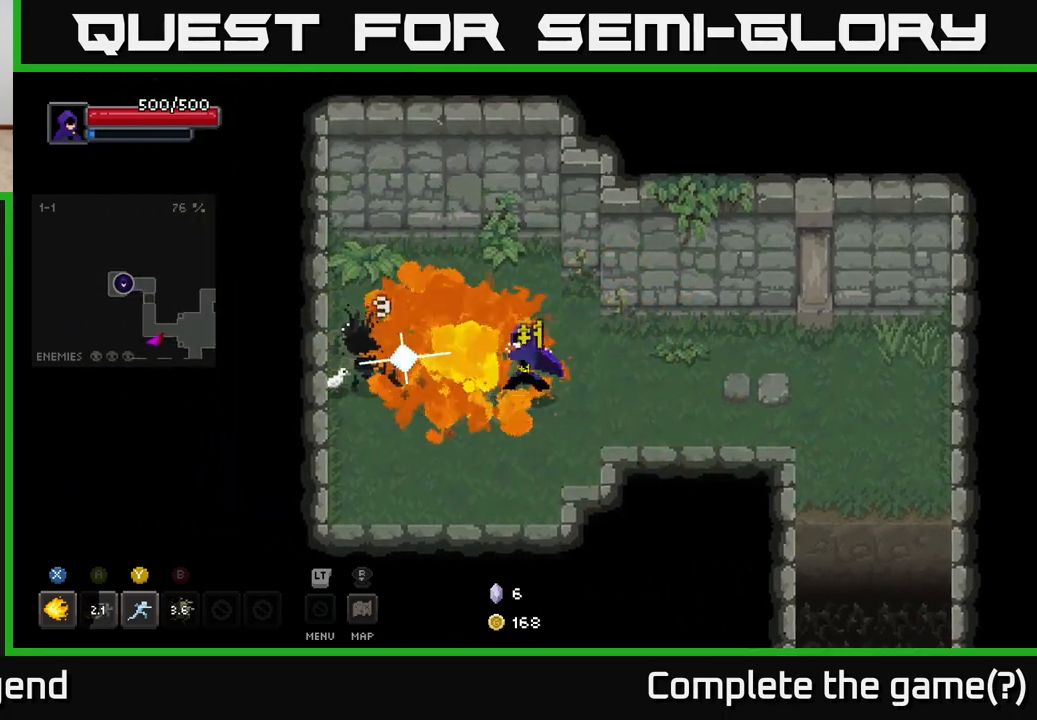
{"buttons": ["X"], "left_stick": "up-left", "right_stick": "center", "events": [[500, "left_stick", "up-left"]]}
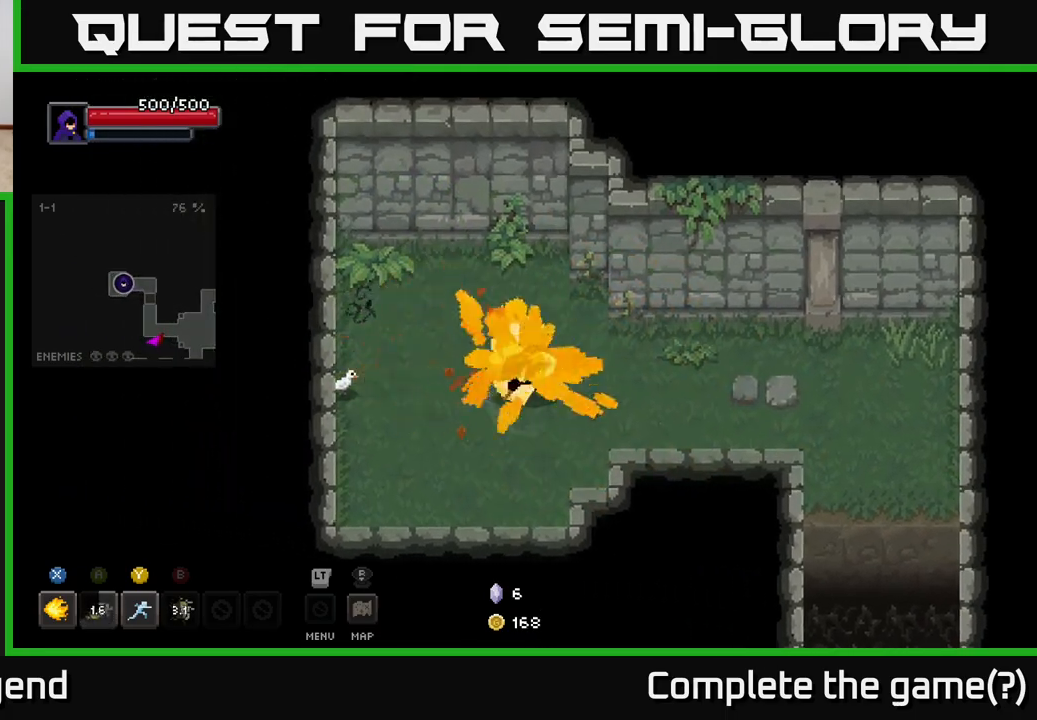
{"buttons": [], "left_stick": "up-right", "right_stick": "center", "events": [[233, "X", "up"], [317, "left_stick", "up"], [417, "left_stick", "up-right"]]}
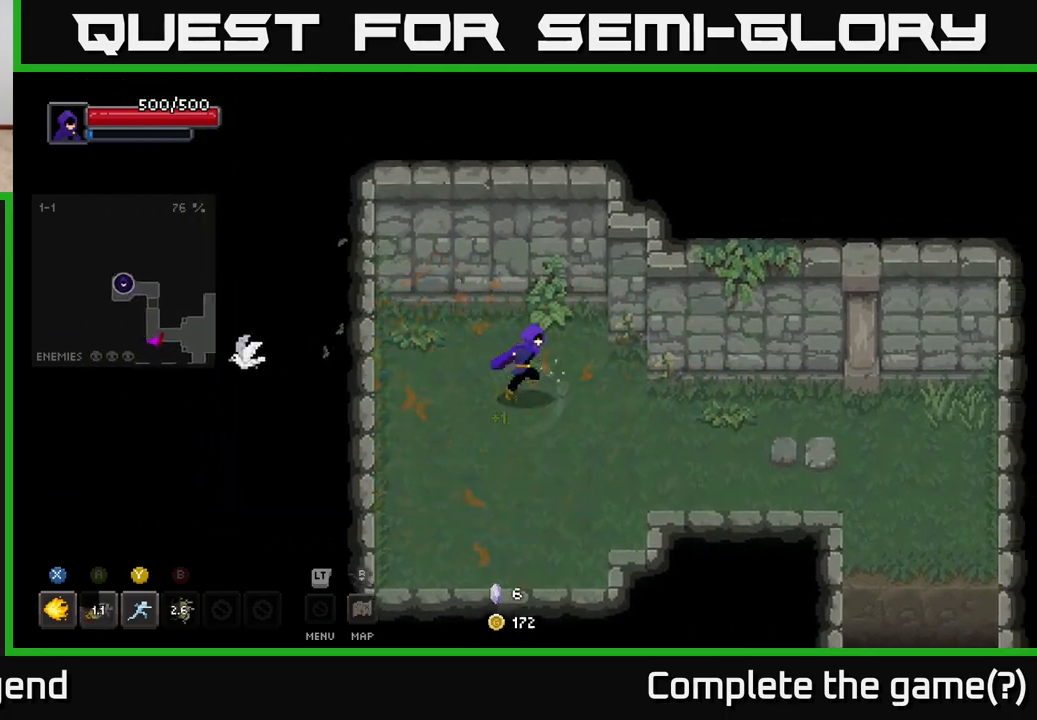
{"buttons": [], "left_stick": "right", "right_stick": "center", "events": [[117, "left_stick", "down-right"], [333, "left_stick", "right"]]}
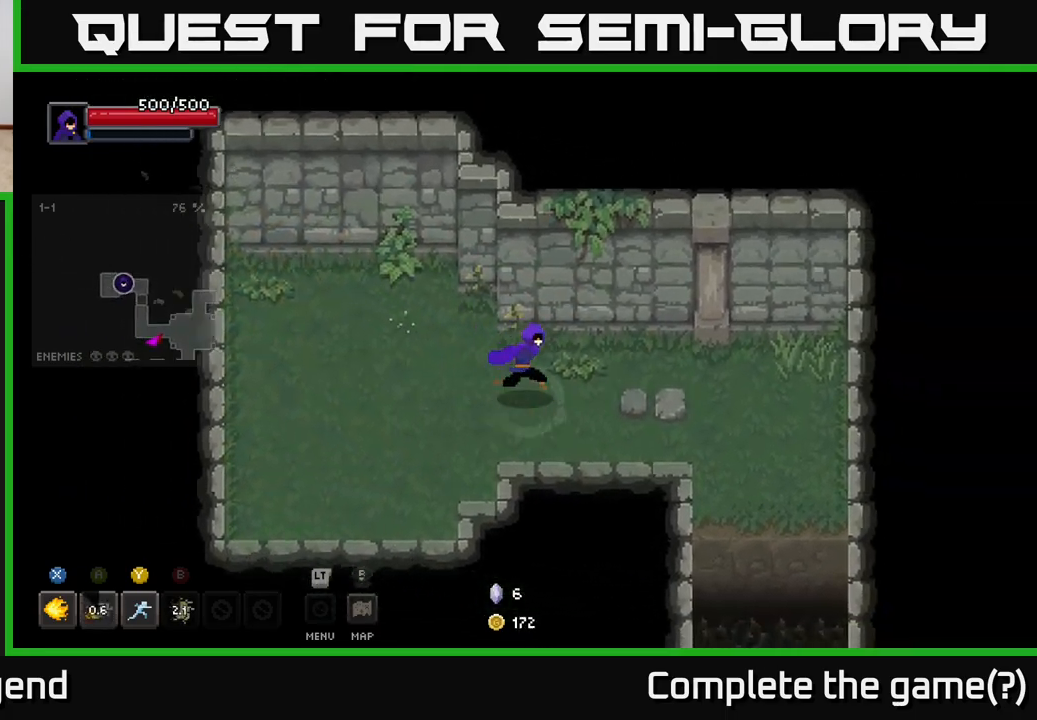
{"buttons": [], "left_stick": "right", "right_stick": "center", "events": [[33, "left_stick", "down-right"], [150, "left_stick", "right"]]}
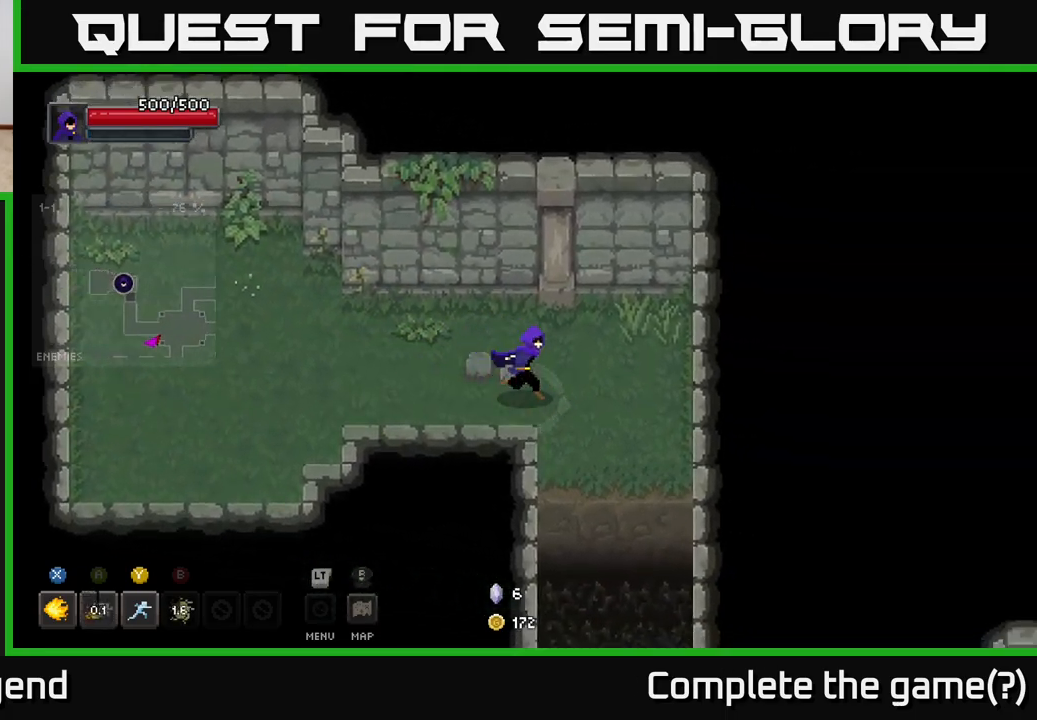
{"buttons": ["A"], "left_stick": "down", "right_stick": "center", "events": [[183, "left_stick", "down"], [483, "A", "down"]]}
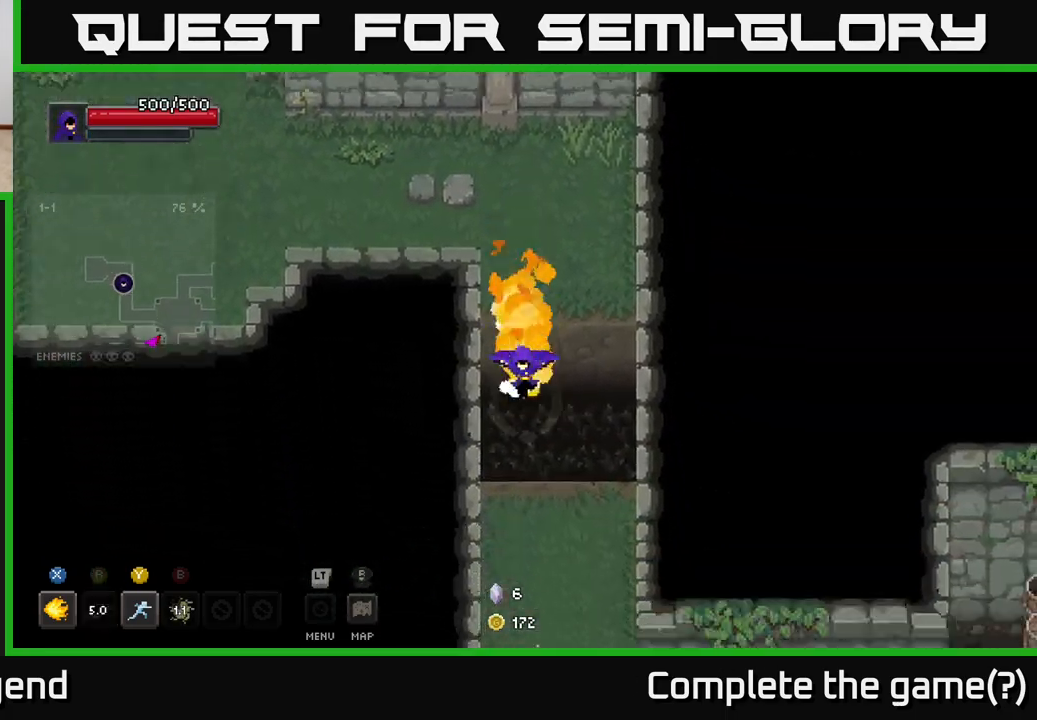
{"buttons": [], "left_stick": "down", "right_stick": "center", "events": [[150, "A", "up"], [317, "left_stick", "down-right"], [500, "left_stick", "down"]]}
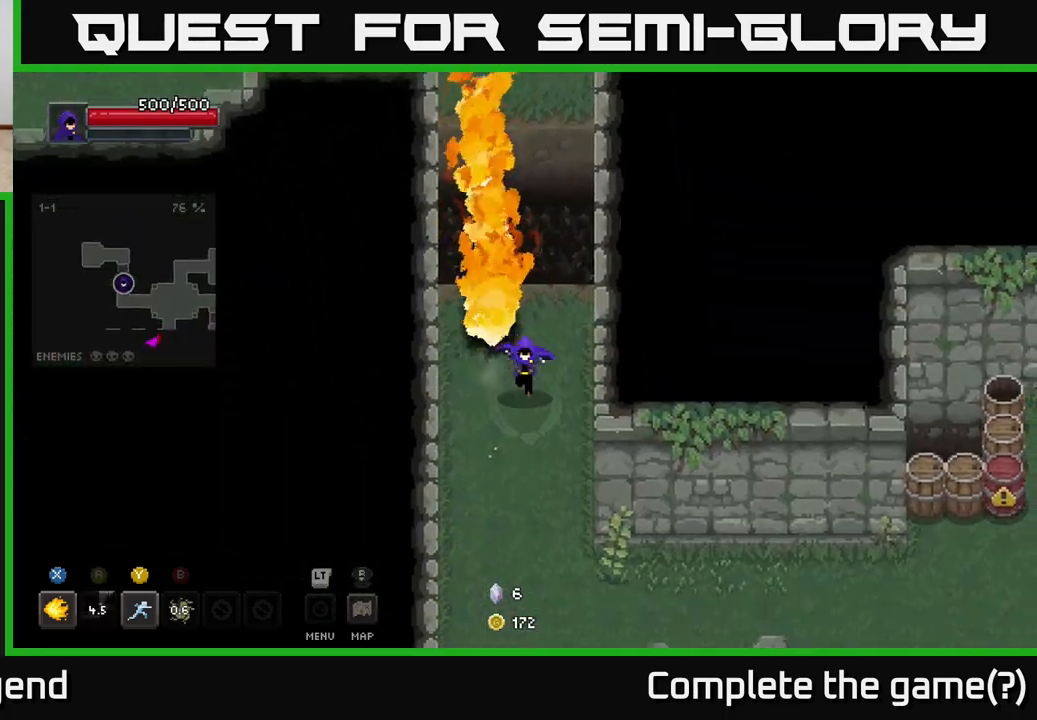
{"buttons": [], "left_stick": "down-right", "right_stick": "center", "events": [[317, "left_stick", "down-right"]]}
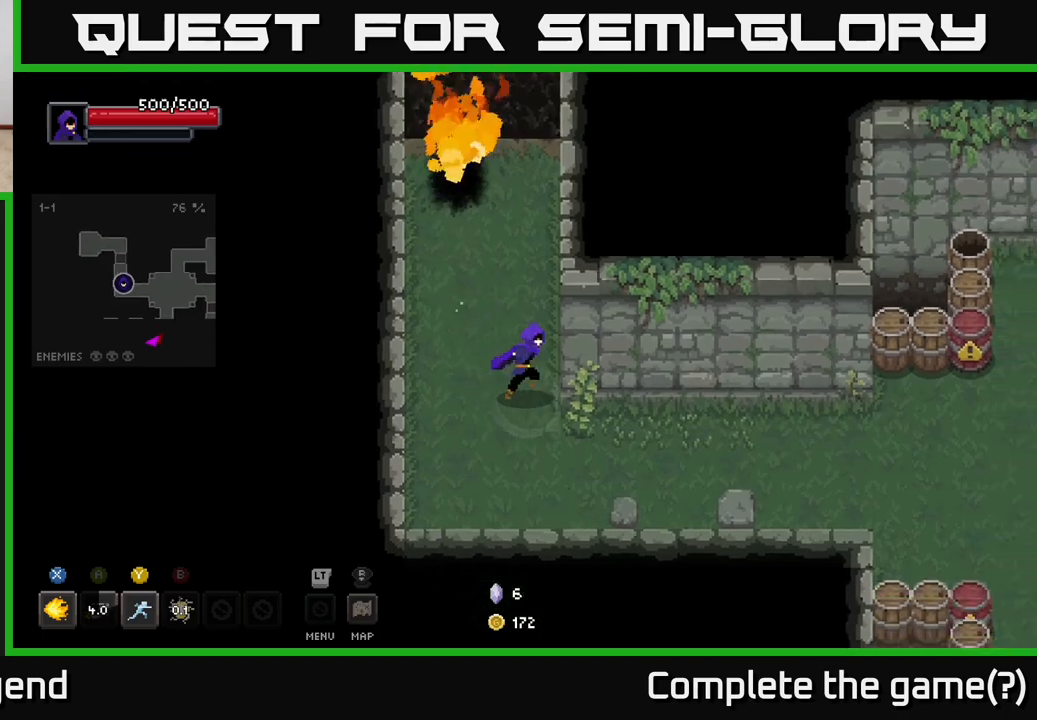
{"buttons": [], "left_stick": "right", "right_stick": "center", "events": [[317, "left_stick", "right"]]}
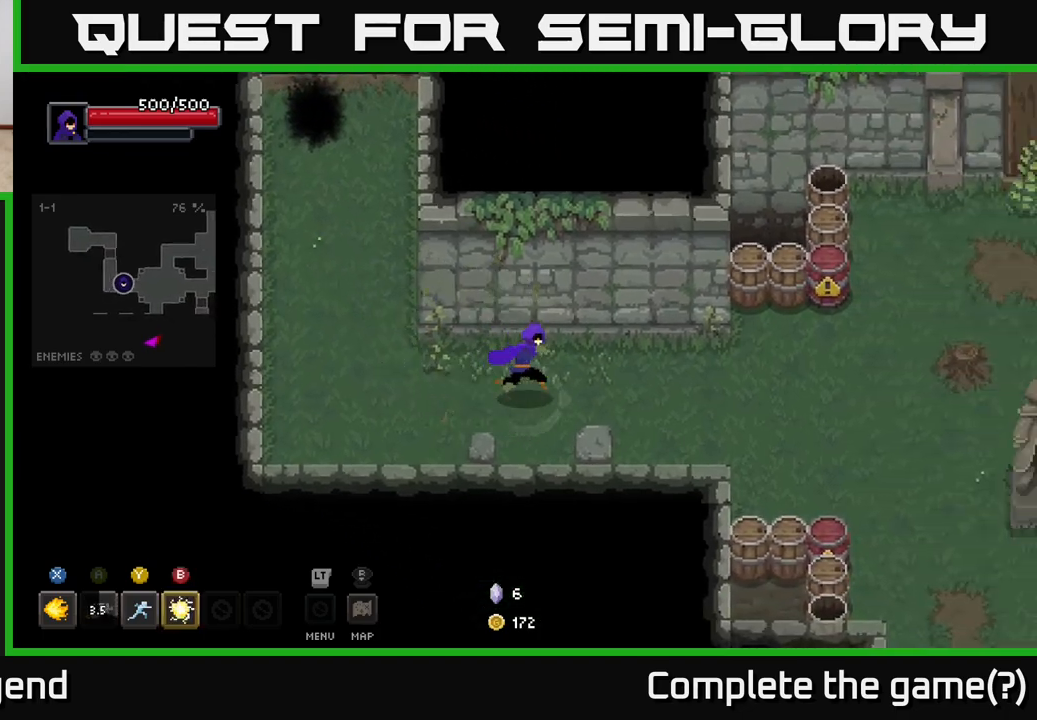
{"buttons": [], "left_stick": "right", "right_stick": "center", "events": []}
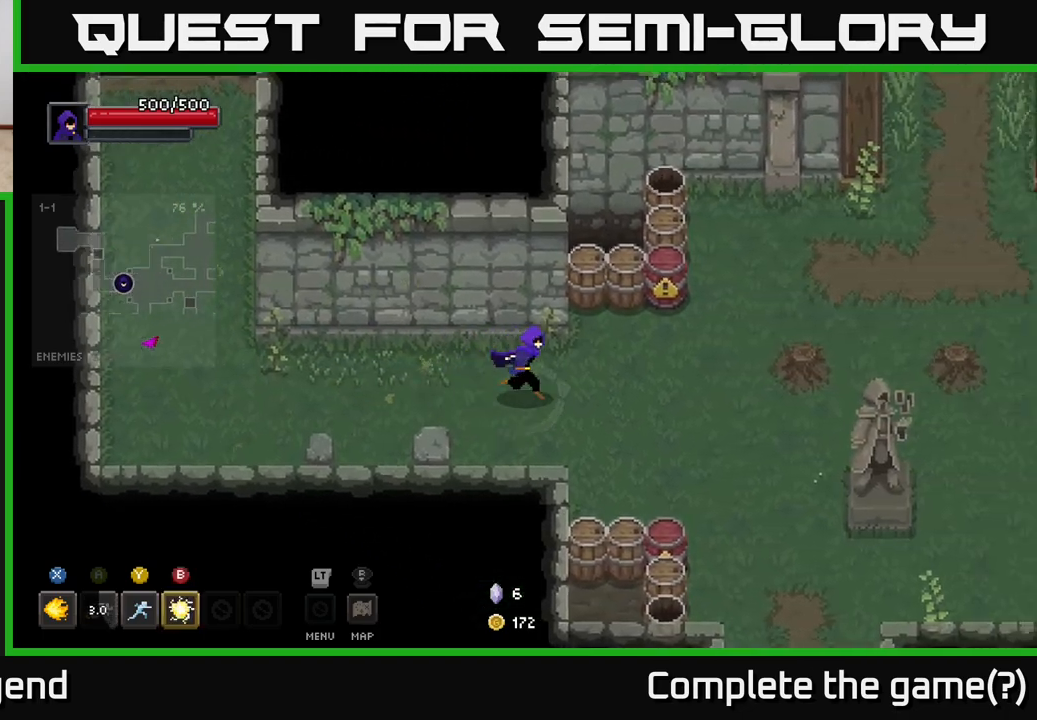
{"buttons": [], "left_stick": "down", "right_stick": "center", "events": [[67, "left_stick", "up-right"], [250, "left_stick", "up"], [433, "left_stick", "right"], [500, "left_stick", "down"]]}
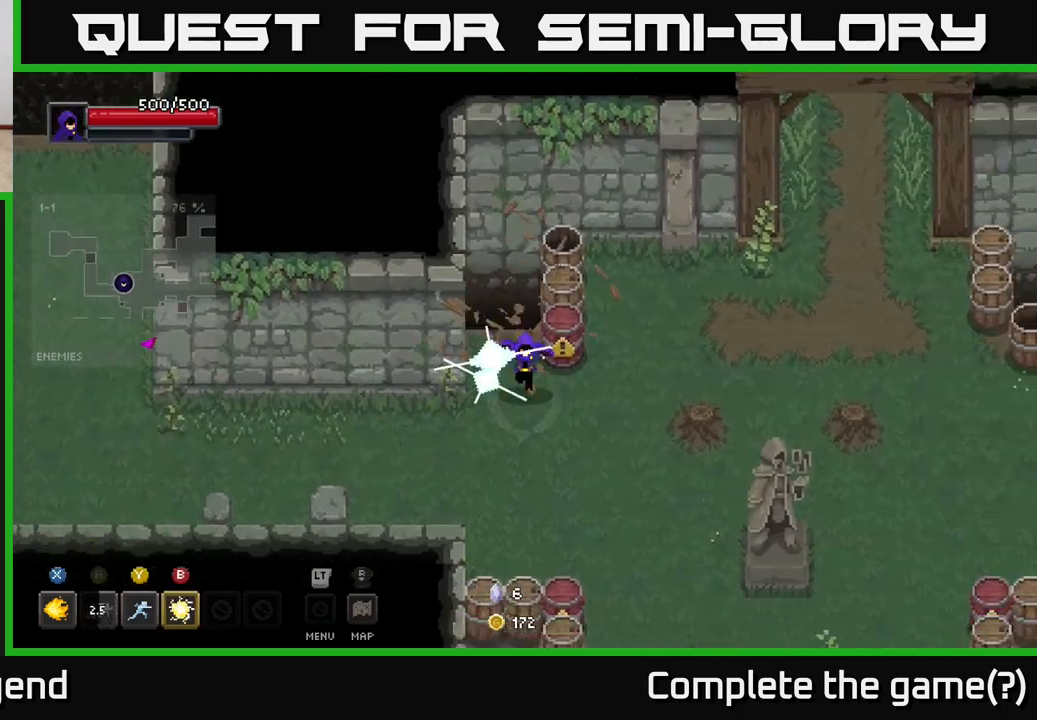
{"buttons": [], "left_stick": "down", "right_stick": "center", "events": [[100, "left_stick", "down-left"], [267, "left_stick", "down"]]}
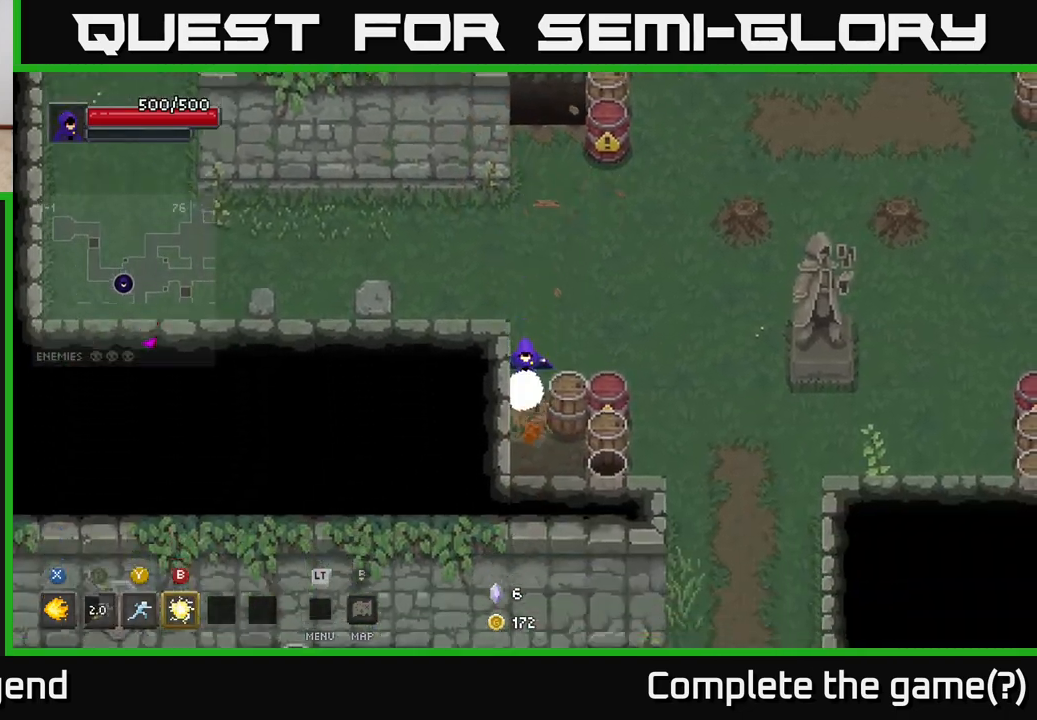
{"buttons": [], "left_stick": "right", "right_stick": "center", "events": [[83, "left_stick", "right"], [150, "left_stick", "up"], [417, "left_stick", "right"]]}
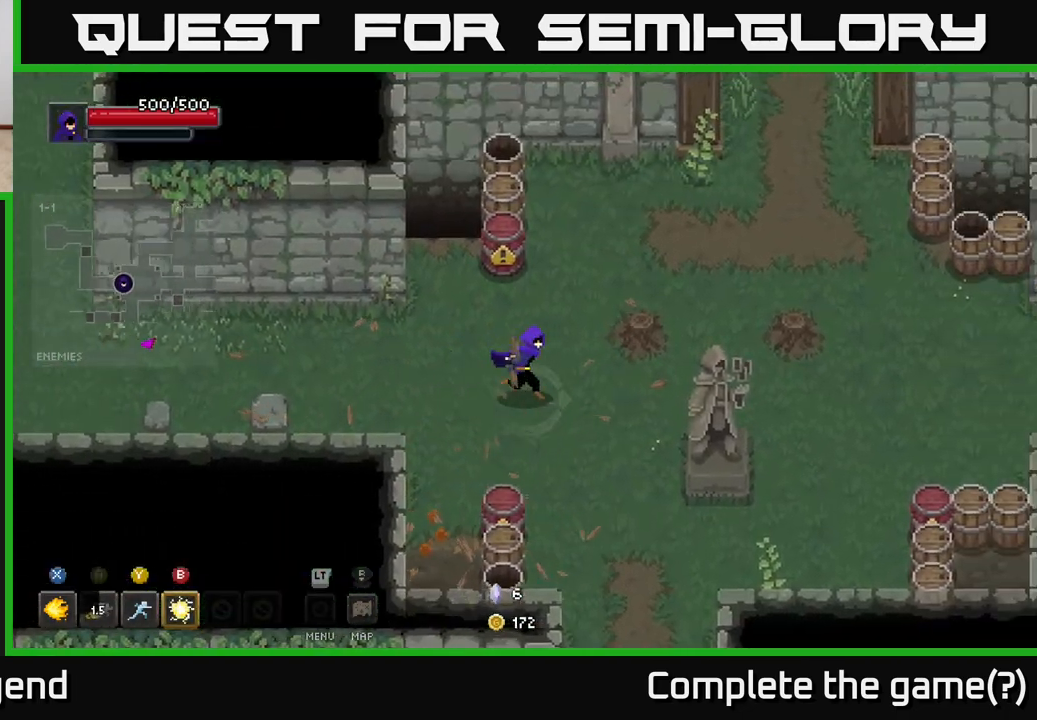
{"buttons": [], "left_stick": "down", "right_stick": "center", "events": [[217, "left_stick", "down-right"], [317, "left_stick", "down"]]}
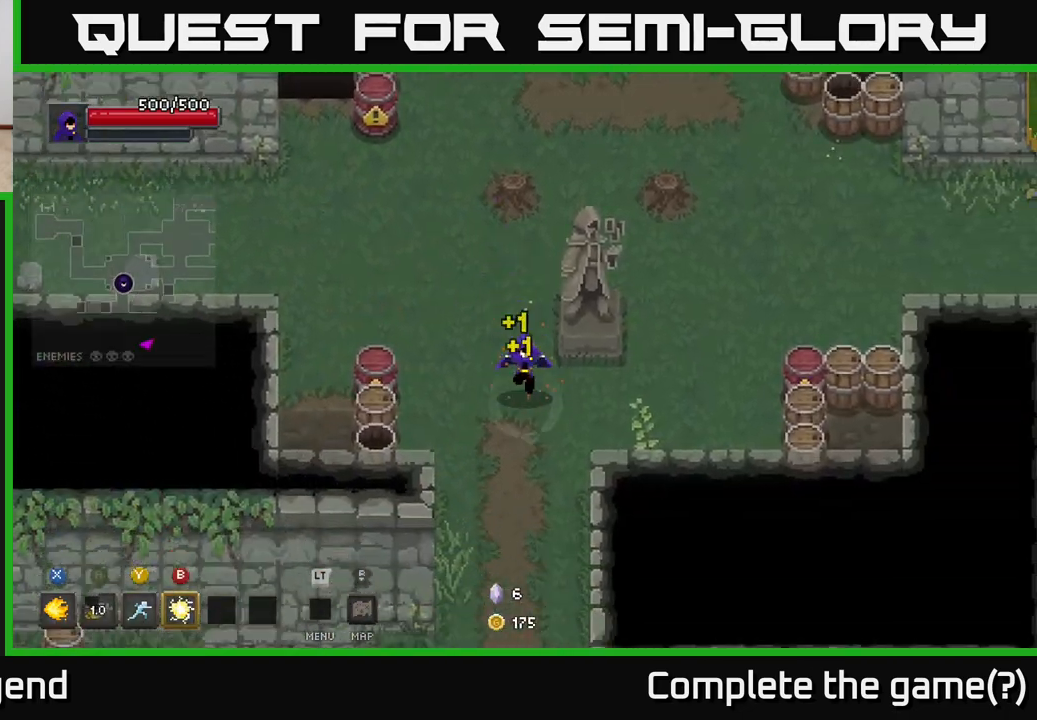
{"buttons": [], "left_stick": "down", "right_stick": "center", "events": []}
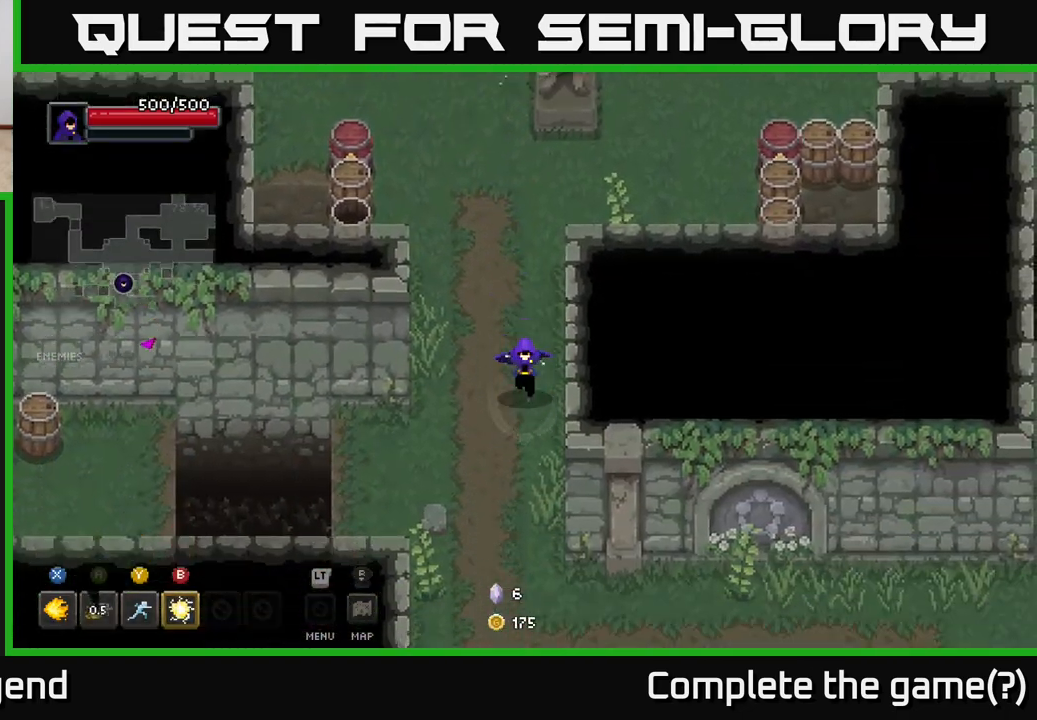
{"buttons": [], "left_stick": "left", "right_stick": "center", "events": [[167, "left_stick", "down-left"], [283, "left_stick", "left"]]}
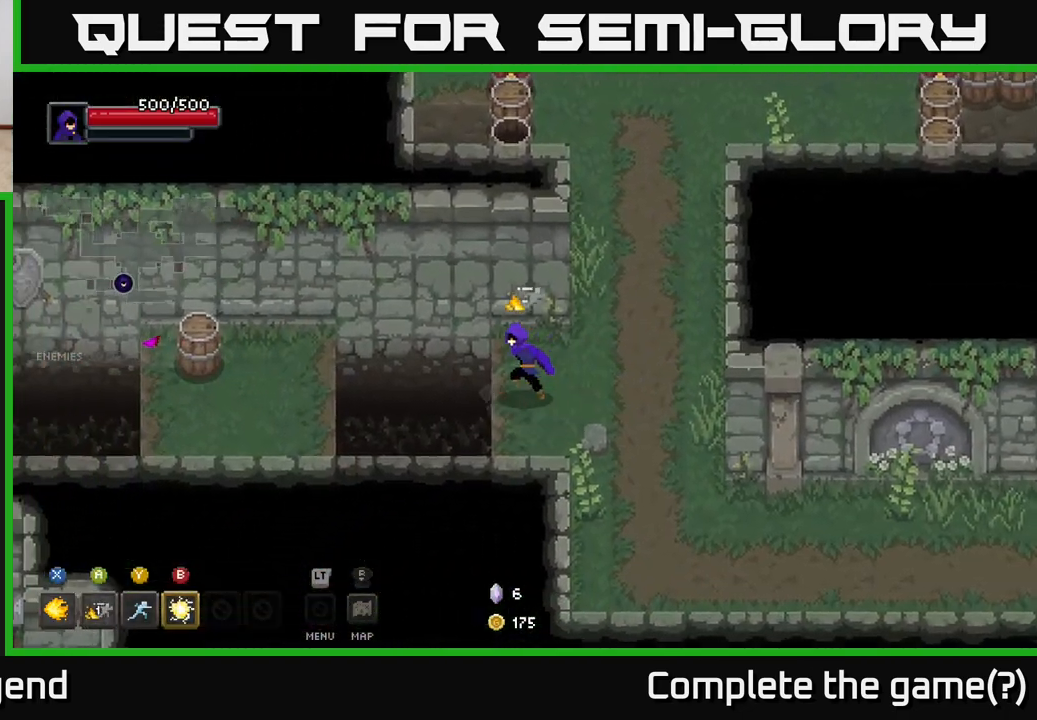
{"buttons": [], "left_stick": "left", "right_stick": "center", "events": [[100, "A", "down"], [283, "A", "up"]]}
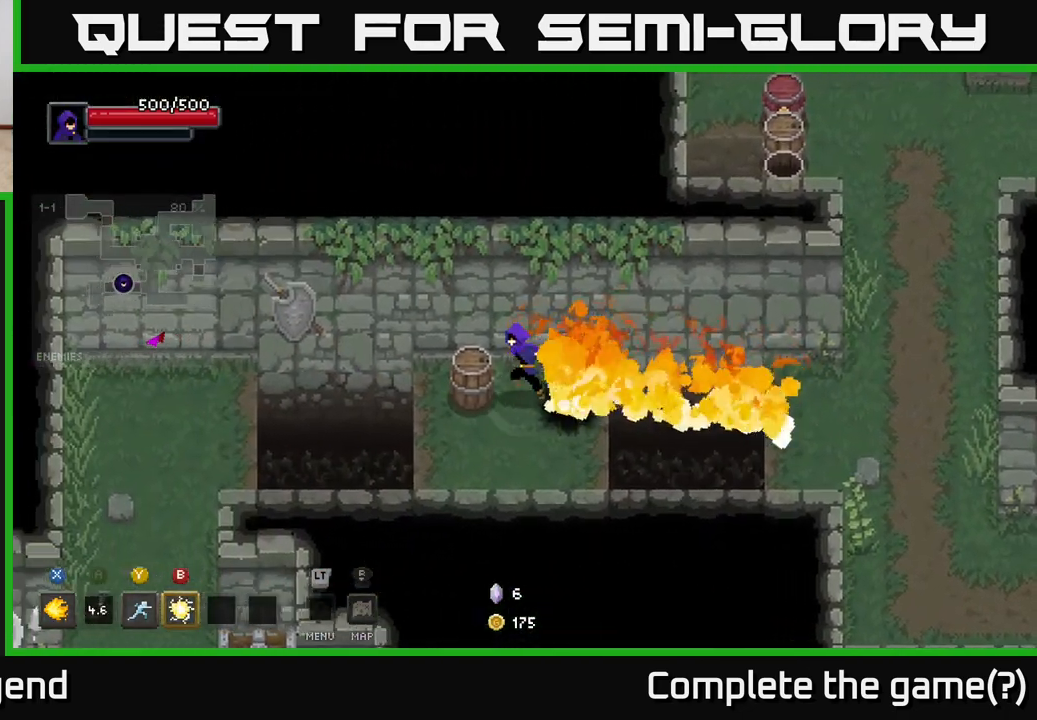
{"buttons": ["A"], "left_stick": "left", "right_stick": "center", "events": [[417, "A", "down"]]}